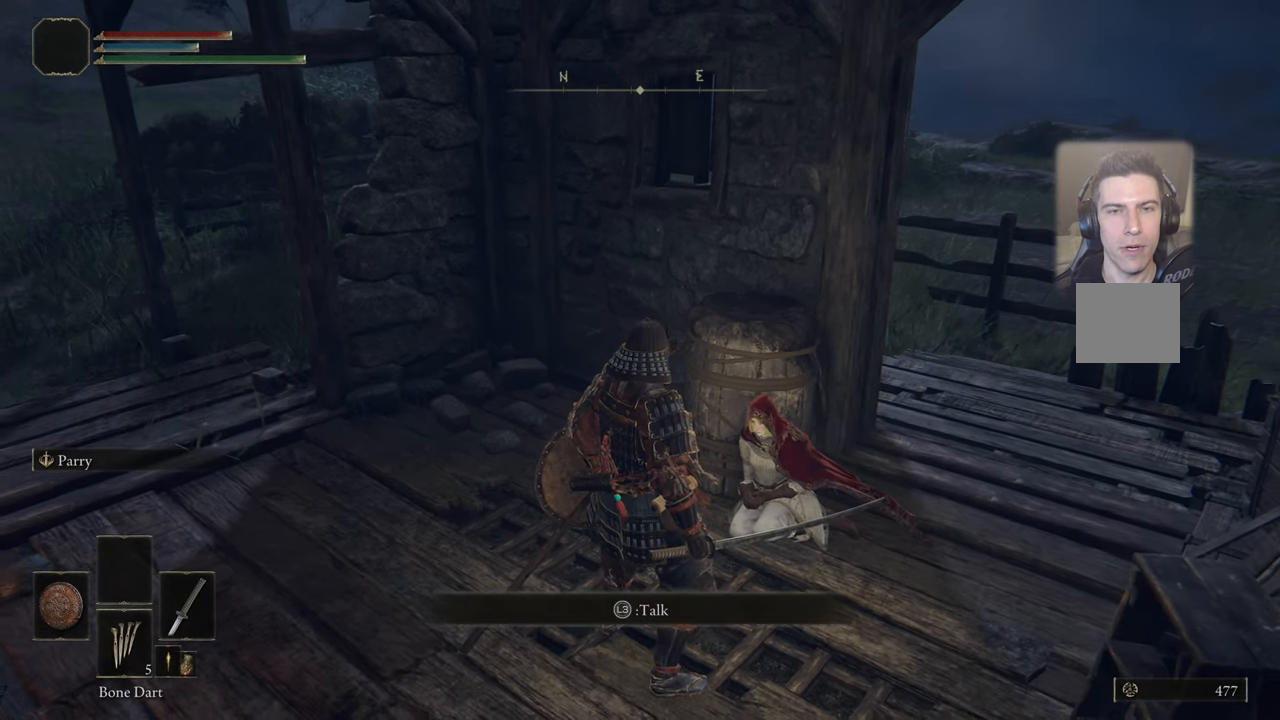
Gameplay with a controller (PlayStation layout); each line is a JSON object with the inputs held at the frame after it. "events" lists button and stick changes between this image and that frame as [ms after this image, input, new state], when the widget could be followed in between.
{"buttons": ["START"], "left_stick": "center", "right_stick": "center", "events": [[383, "START", "down"]]}
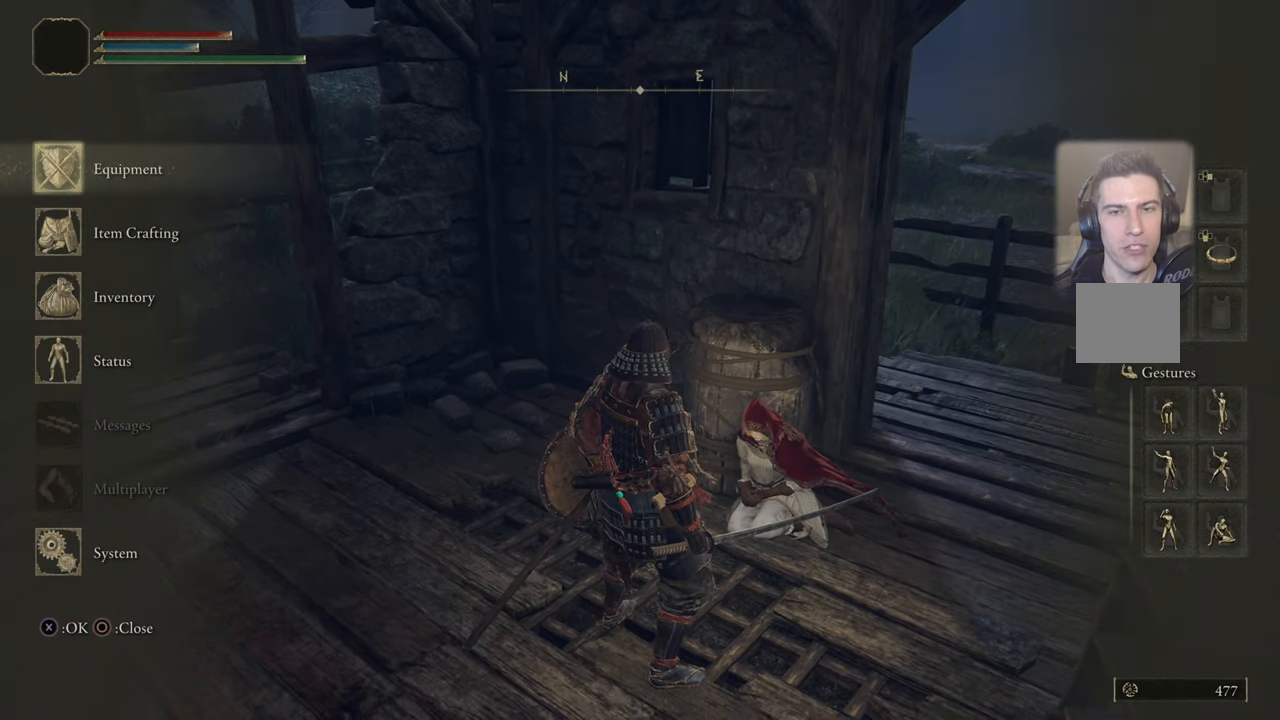
{"buttons": [], "left_stick": "center", "right_stick": "center", "events": [[16, "START", "up"]]}
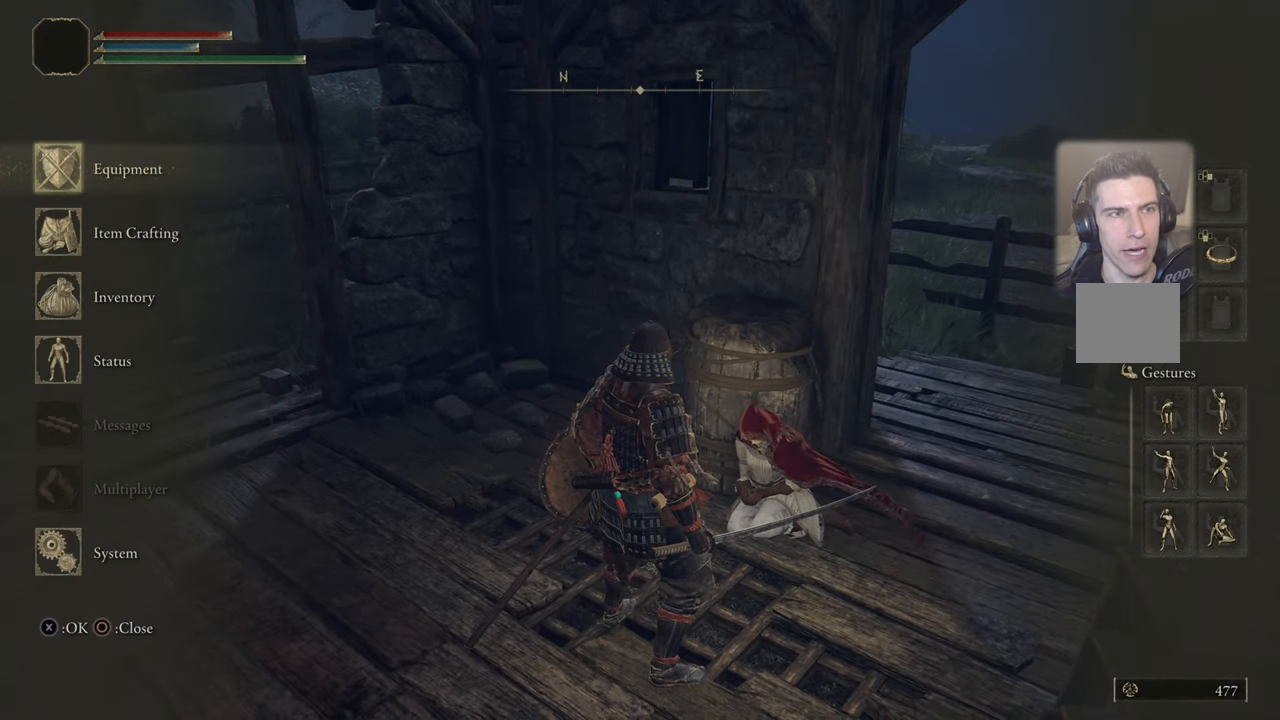
{"buttons": [], "left_stick": "center", "right_stick": "center", "events": [[250, "DPAD_DOWN", "down"], [366, "DPAD_DOWN", "up"]]}
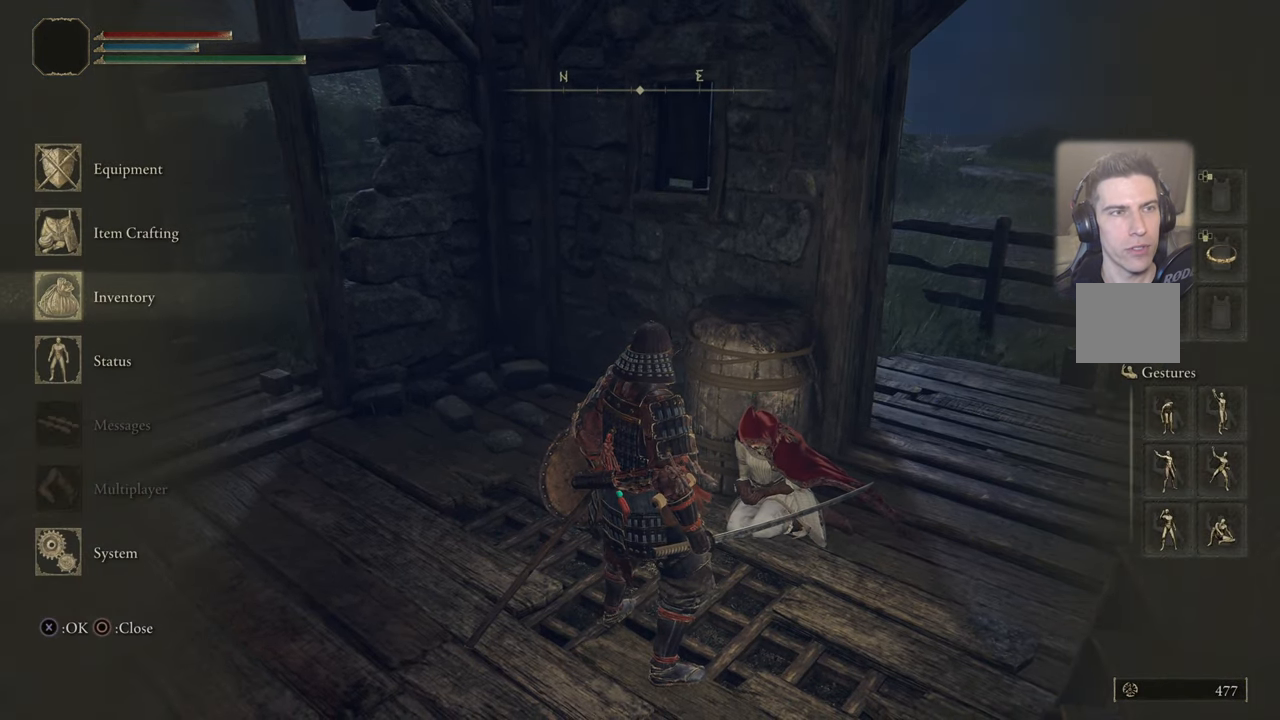
{"buttons": [], "left_stick": "center", "right_stick": "center", "events": [[16, "DPAD_DOWN", "down"], [100, "DPAD_DOWN", "up"]]}
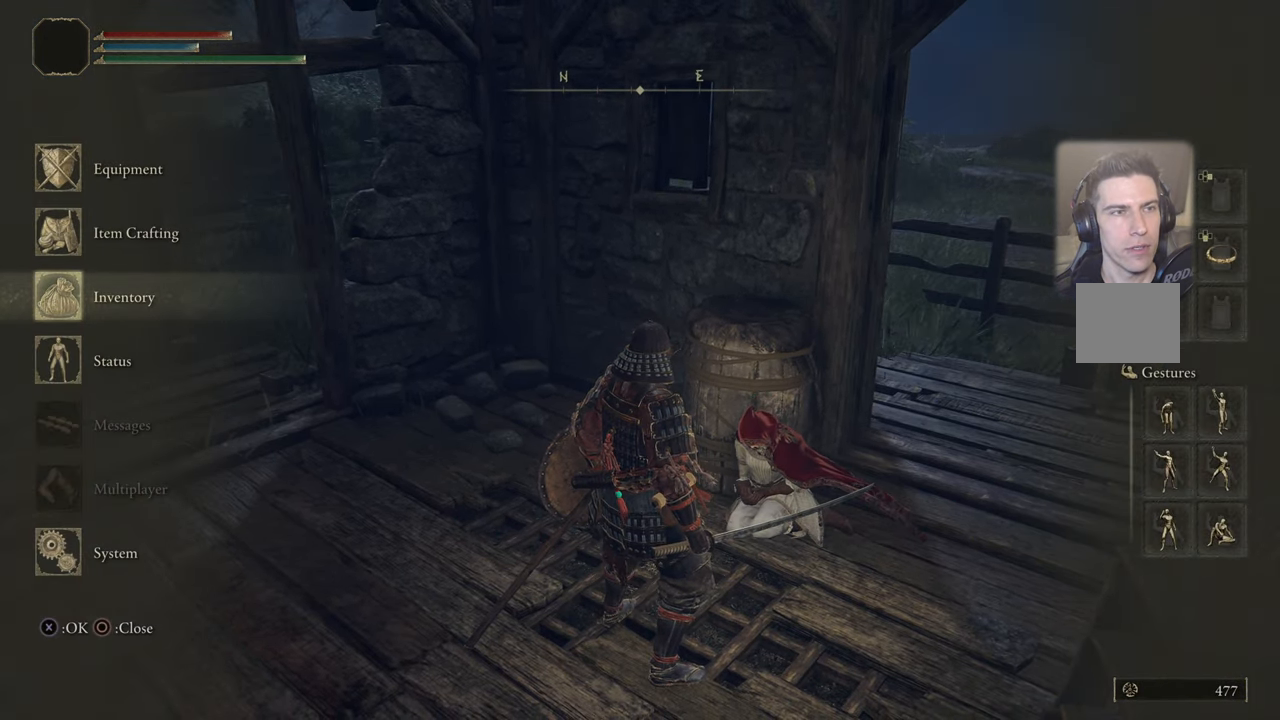
{"buttons": ["CROSS"], "left_stick": "center", "right_stick": "center", "events": [[467, "CROSS", "down"]]}
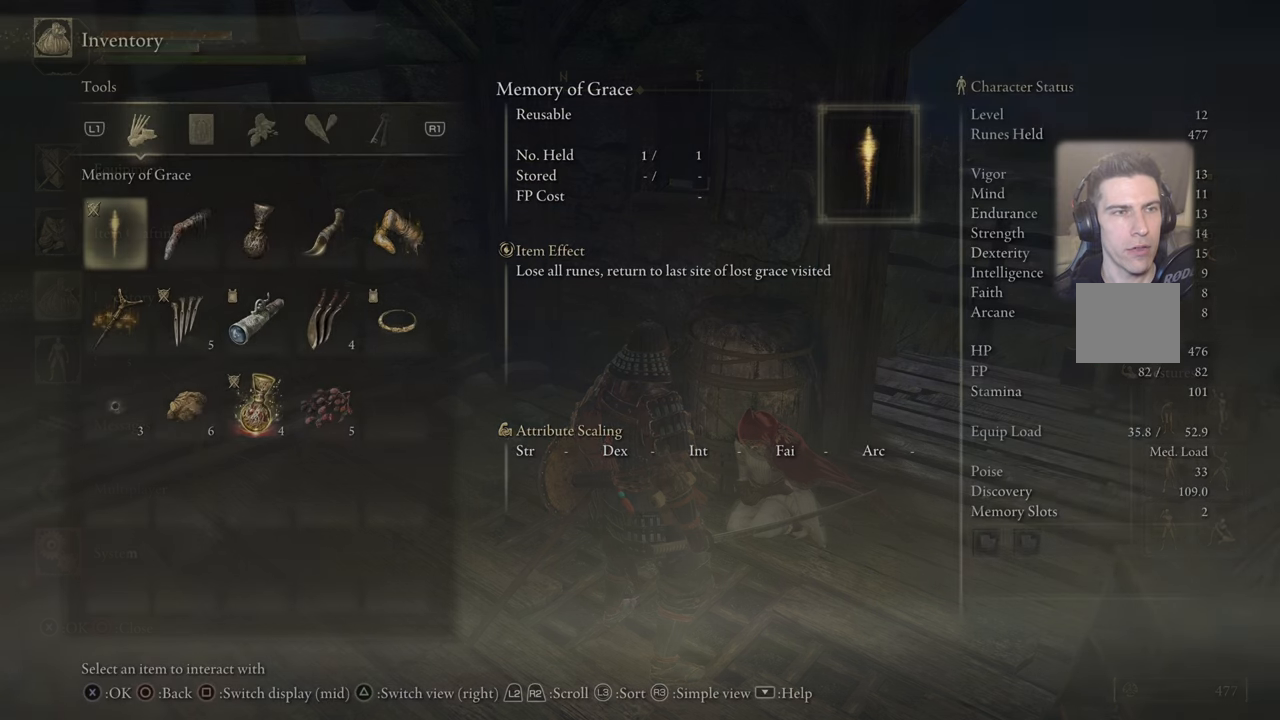
{"buttons": [], "left_stick": "center", "right_stick": "center", "events": [[83, "CROSS", "up"]]}
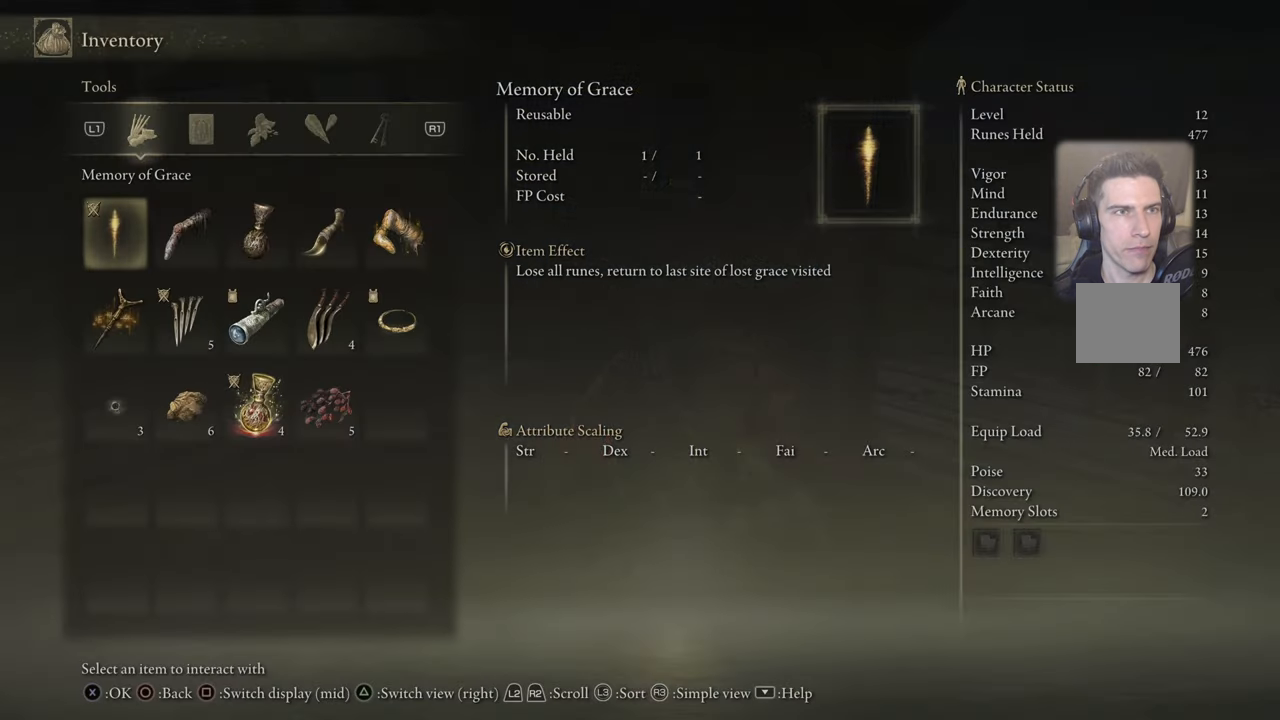
{"buttons": [], "left_stick": "center", "right_stick": "center", "events": [[117, "R1", "down"], [200, "R1", "up"]]}
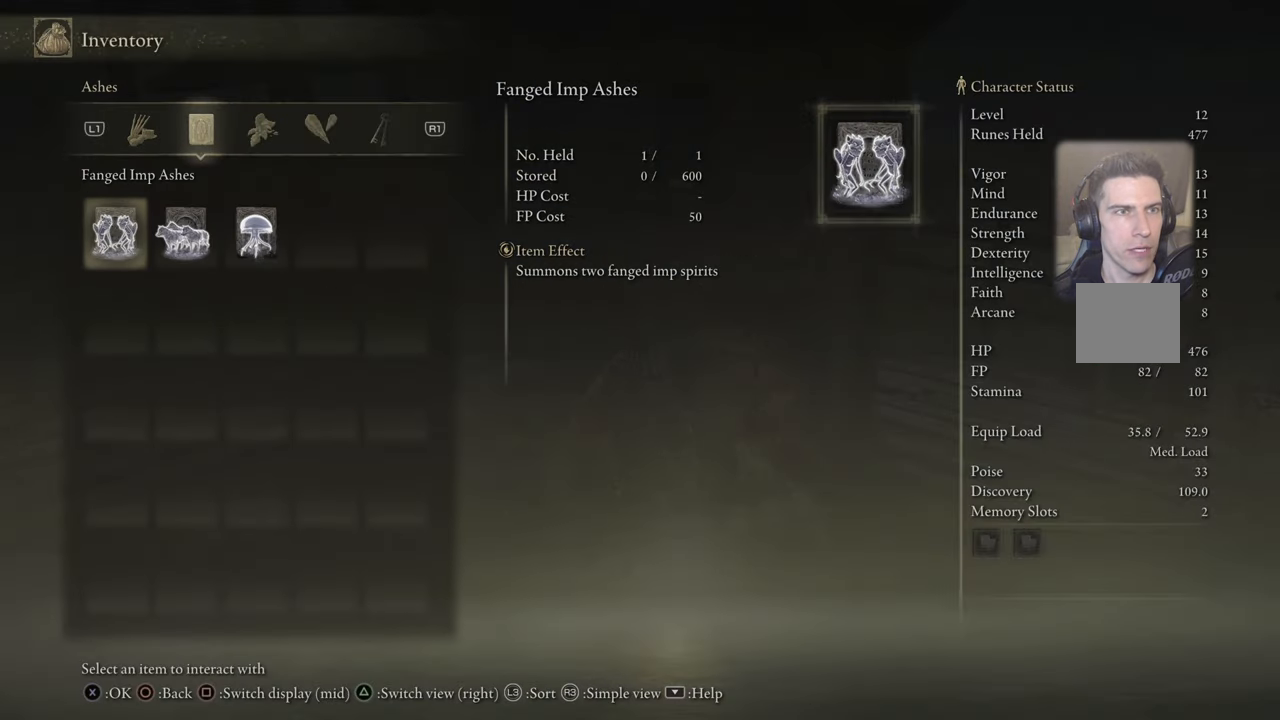
{"buttons": [], "left_stick": "center", "right_stick": "center", "events": []}
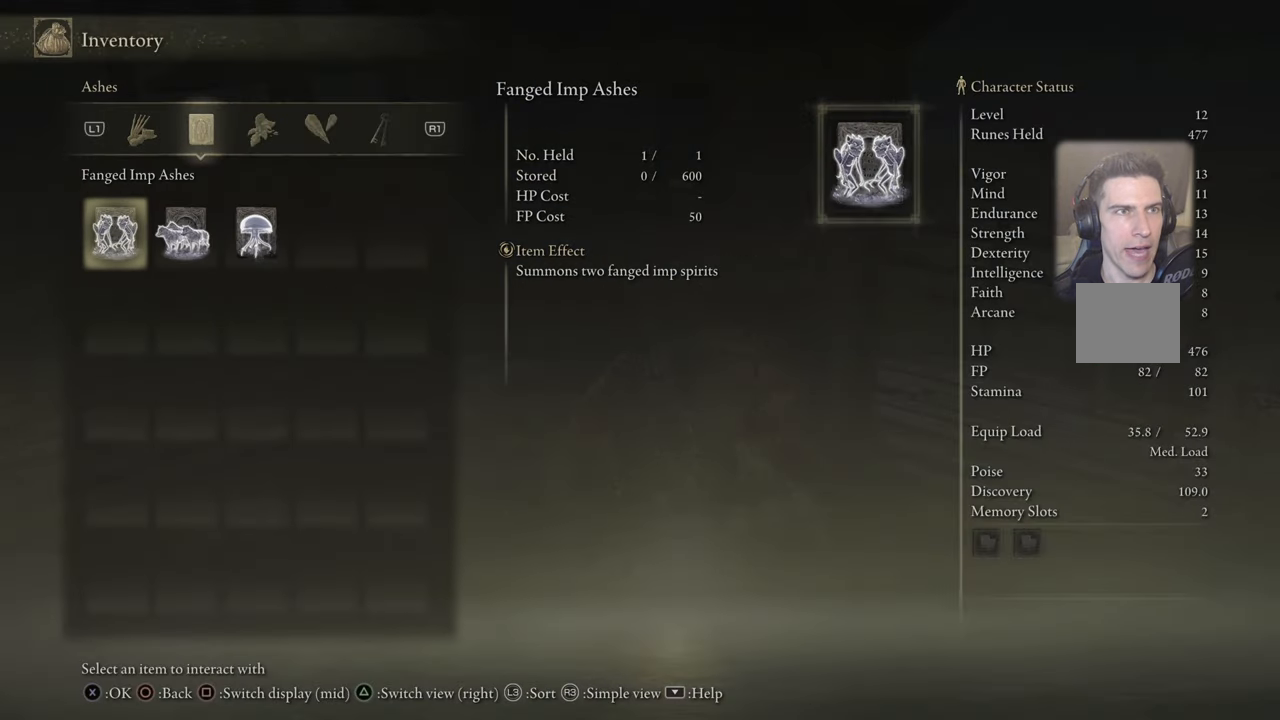
{"buttons": [], "left_stick": "center", "right_stick": "center", "events": []}
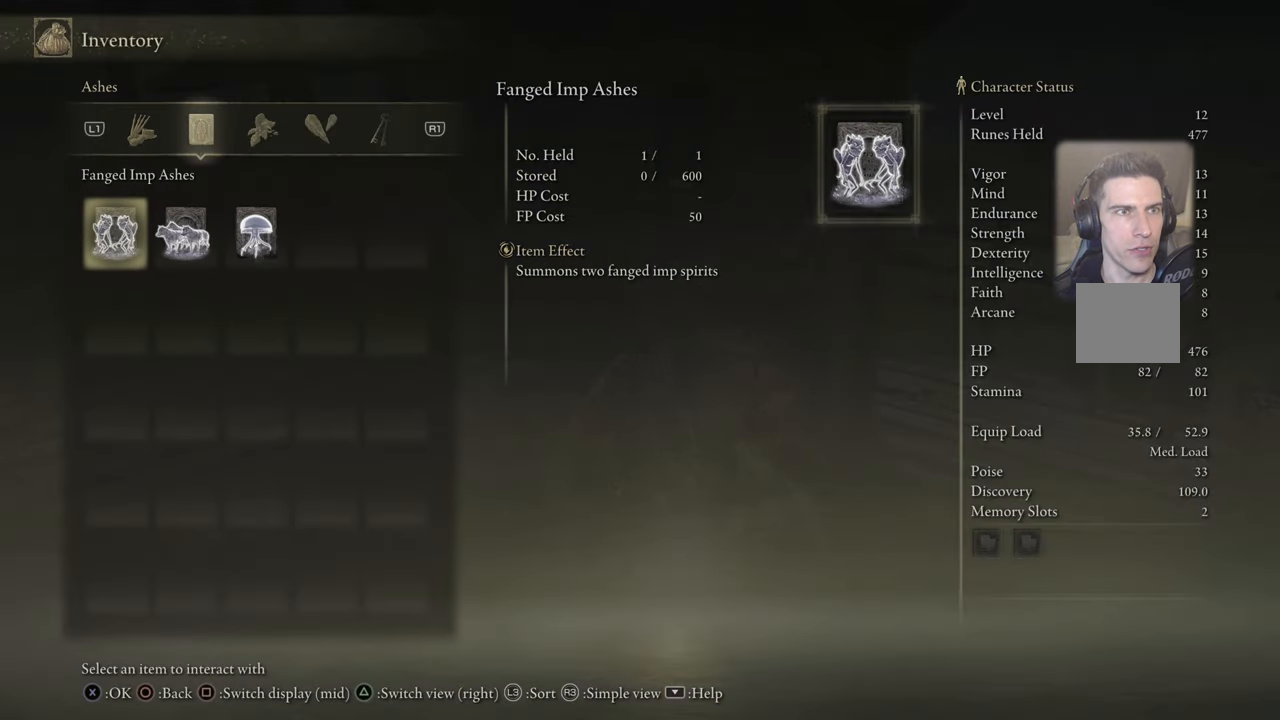
{"buttons": [], "left_stick": "center", "right_stick": "center", "events": [[367, "DPAD_RIGHT", "down"], [483, "DPAD_RIGHT", "up"]]}
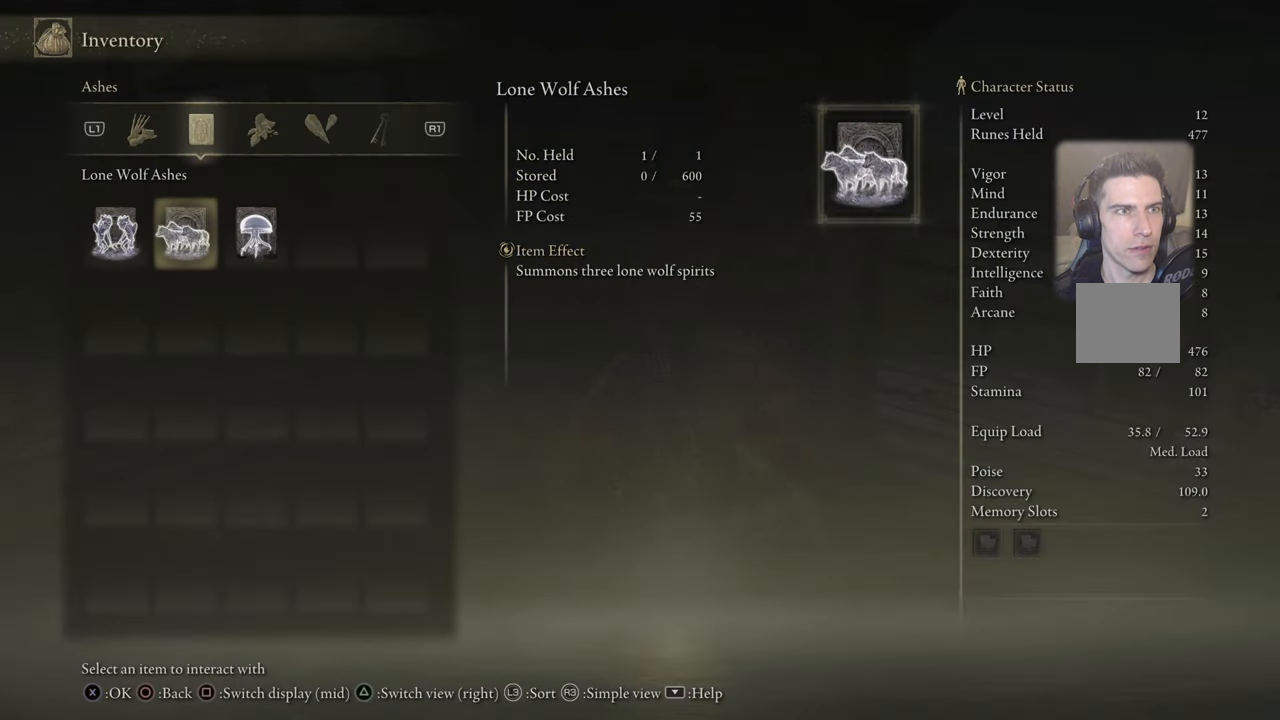
{"buttons": [], "left_stick": "center", "right_stick": "center", "events": [[233, "DPAD_RIGHT", "down"], [350, "DPAD_RIGHT", "up"]]}
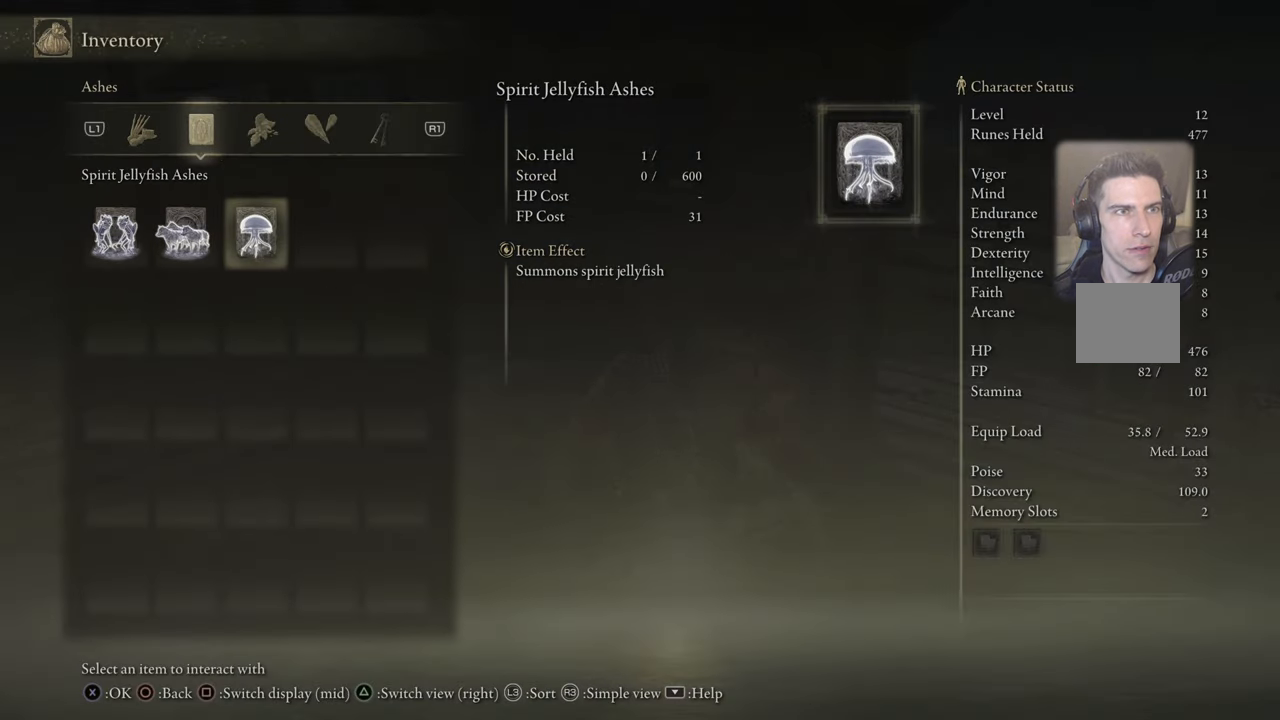
{"buttons": ["SQUARE"], "left_stick": "center", "right_stick": "center", "events": [[500, "SQUARE", "down"]]}
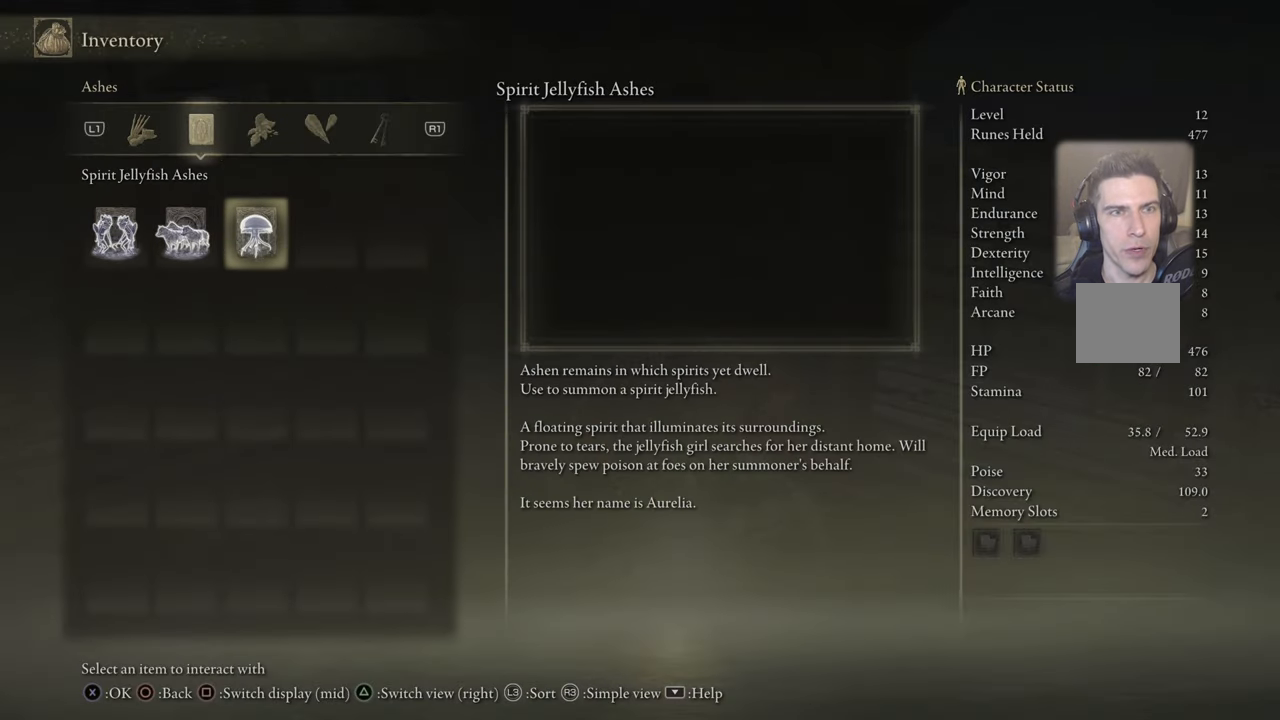
{"buttons": [], "left_stick": "center", "right_stick": "center", "events": [[117, "SQUARE", "up"]]}